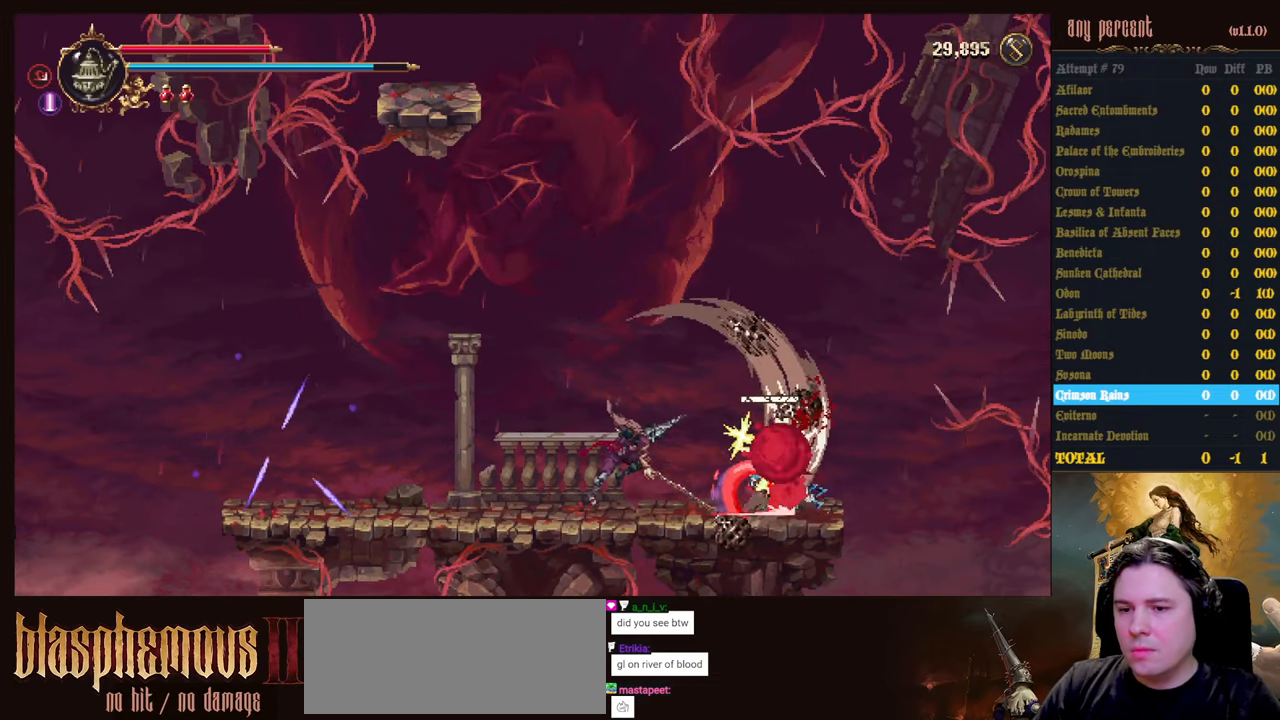
Gameplay with keyboard; each line is a JSON object with the keys held at the frame after it. "events" lists presses ("down") and releases ("up") of "attack", "censer", "dodge", "down", "inventory", "jump", "left", "parry", "prayer", "rapiers", "right", "scimitar" and "up" between this image and that frame as [ms after this image, input, new state], when the widget could be followed in between. No other keys are recorded. Mouse input is not recorded. Key names are as the overlay labels them; some are game actions (e.g. jump) rather than physical keys.
{"keys": ["jump", "left"], "events": [[233, "left", "down"], [467, "jump", "down"]]}
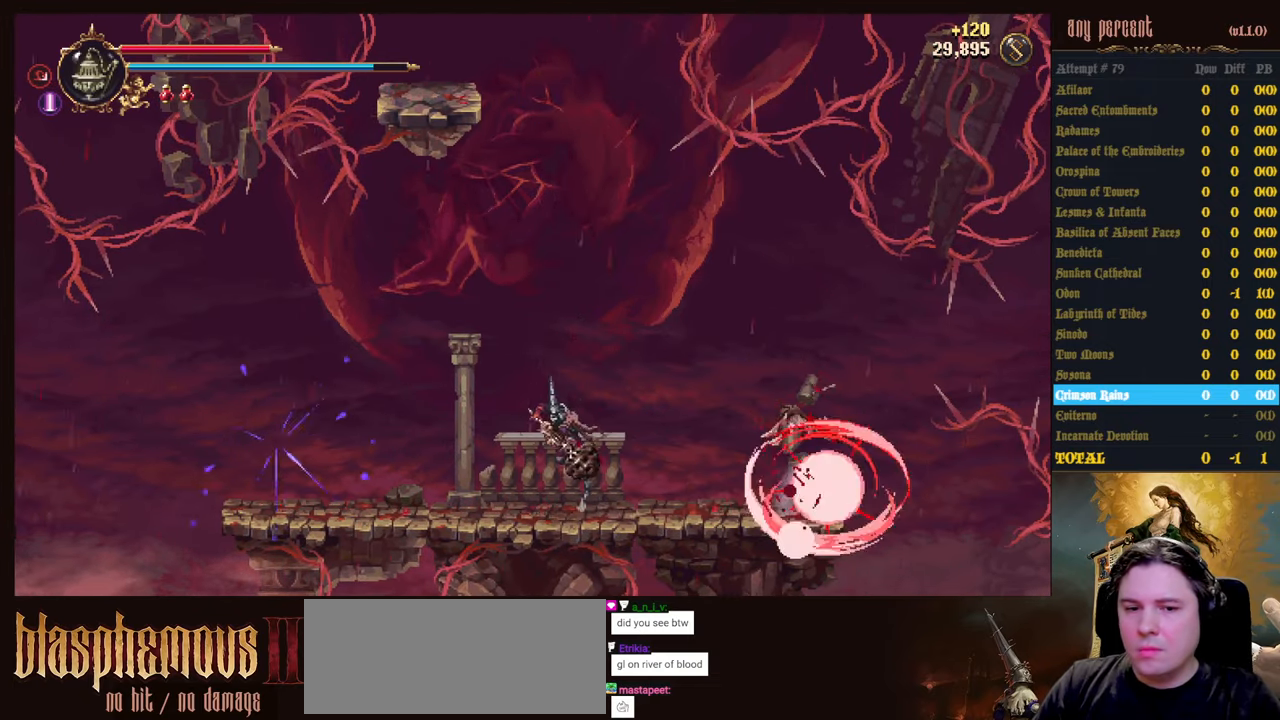
{"keys": ["attack", "left"], "events": [[67, "jump", "up"], [250, "attack", "down"], [250, "left", "up"], [350, "attack", "up"], [400, "left", "down"], [434, "attack", "down"]]}
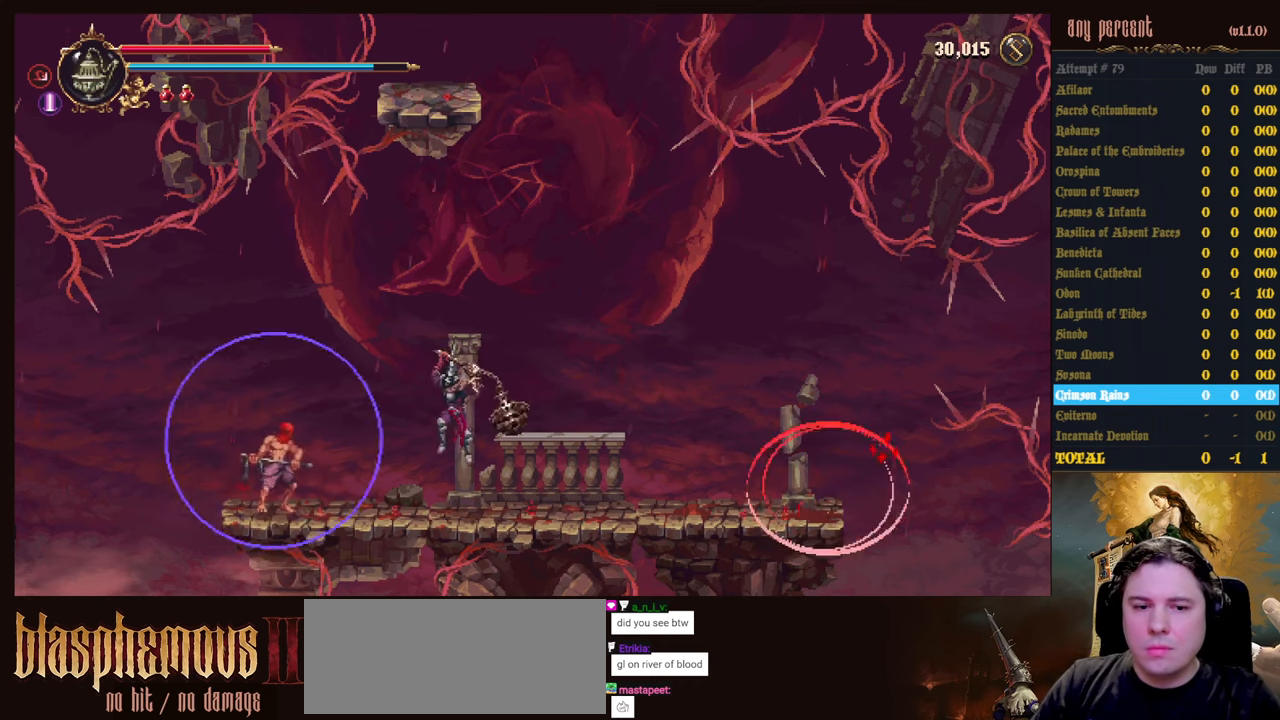
{"keys": [], "events": [[34, "attack", "up"], [34, "left", "up"], [117, "attack", "down"], [317, "attack", "up"]]}
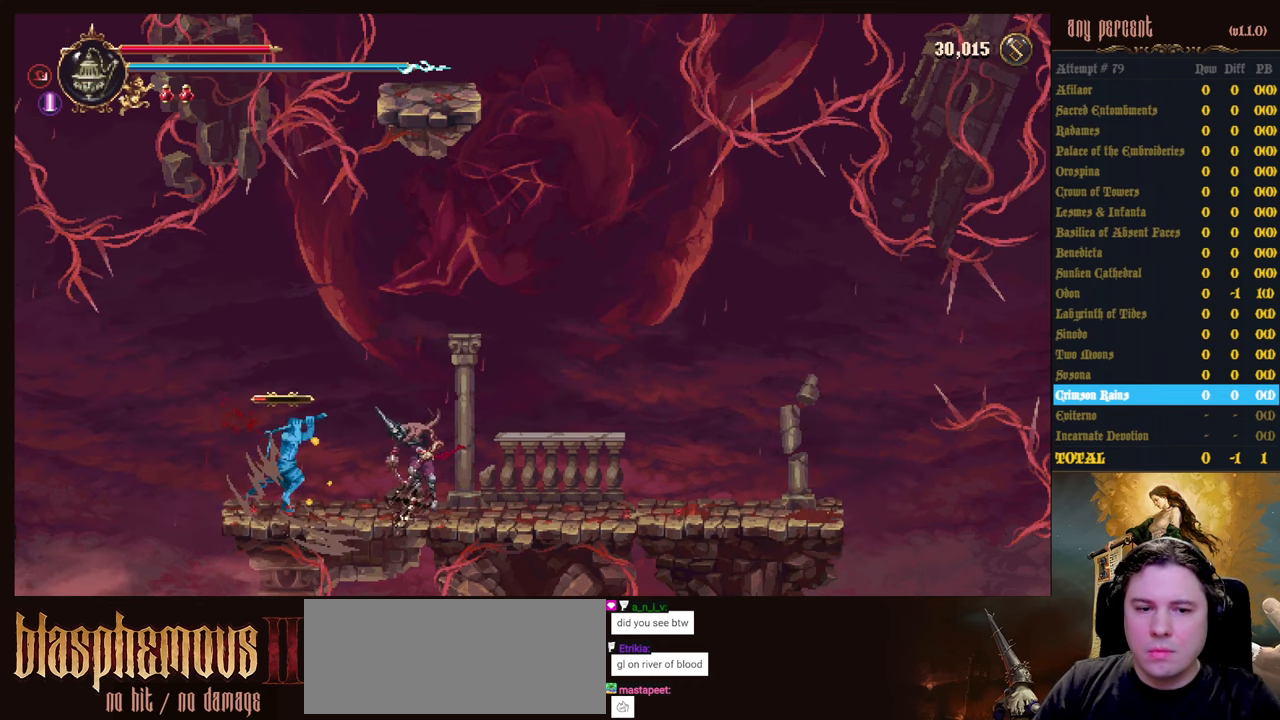
{"keys": ["attack"], "events": [[134, "attack", "down"], [234, "attack", "up"], [284, "attack", "down"], [367, "attack", "up"], [467, "attack", "down"]]}
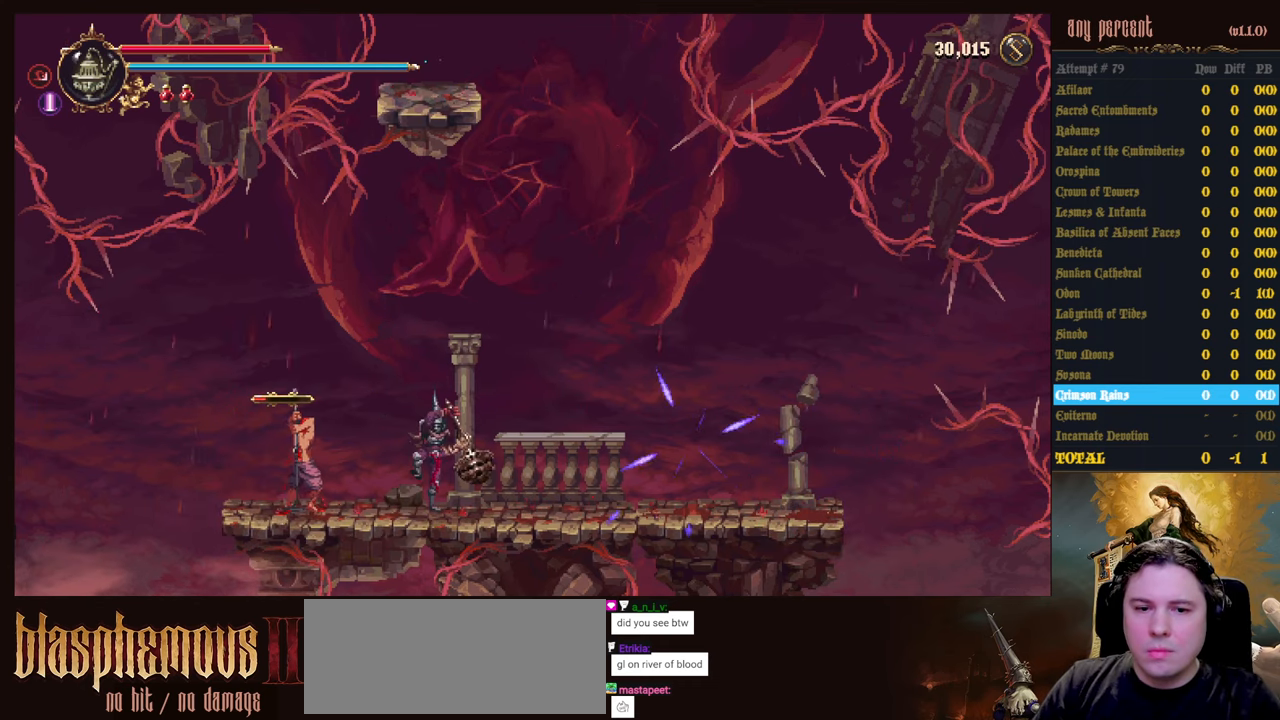
{"keys": [], "events": [[100, "attack", "up"]]}
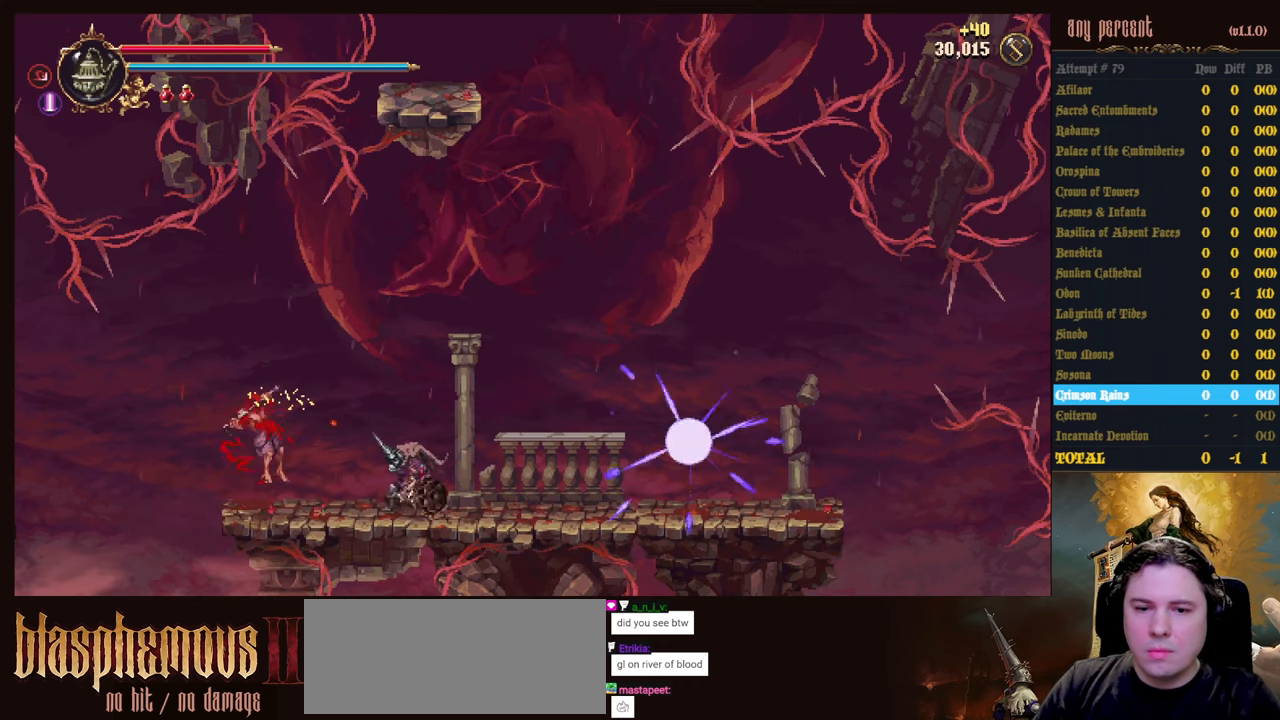
{"keys": ["attack"], "events": [[217, "jump", "down"], [217, "right", "down"], [317, "jump", "up"], [317, "right", "up"], [500, "attack", "down"]]}
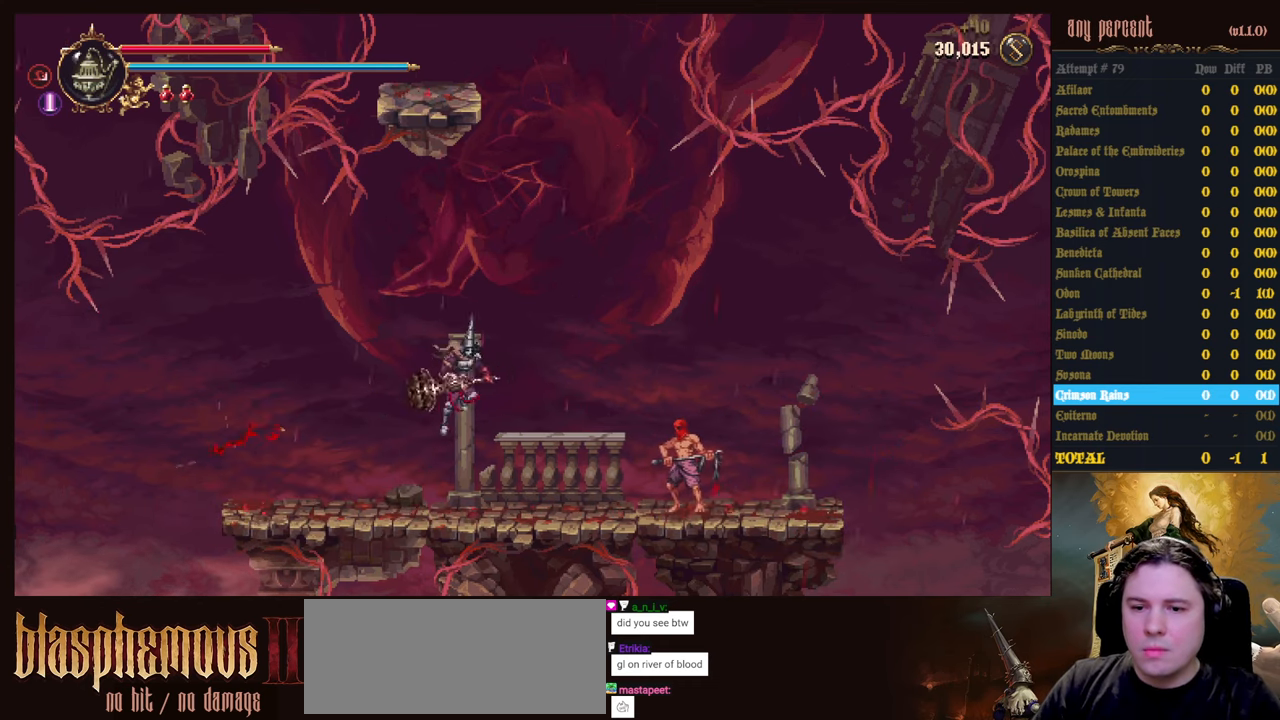
{"keys": ["attack"], "events": [[84, "attack", "up"], [84, "right", "down"], [184, "attack", "down"], [184, "right", "up"], [284, "attack", "up"], [367, "attack", "down"]]}
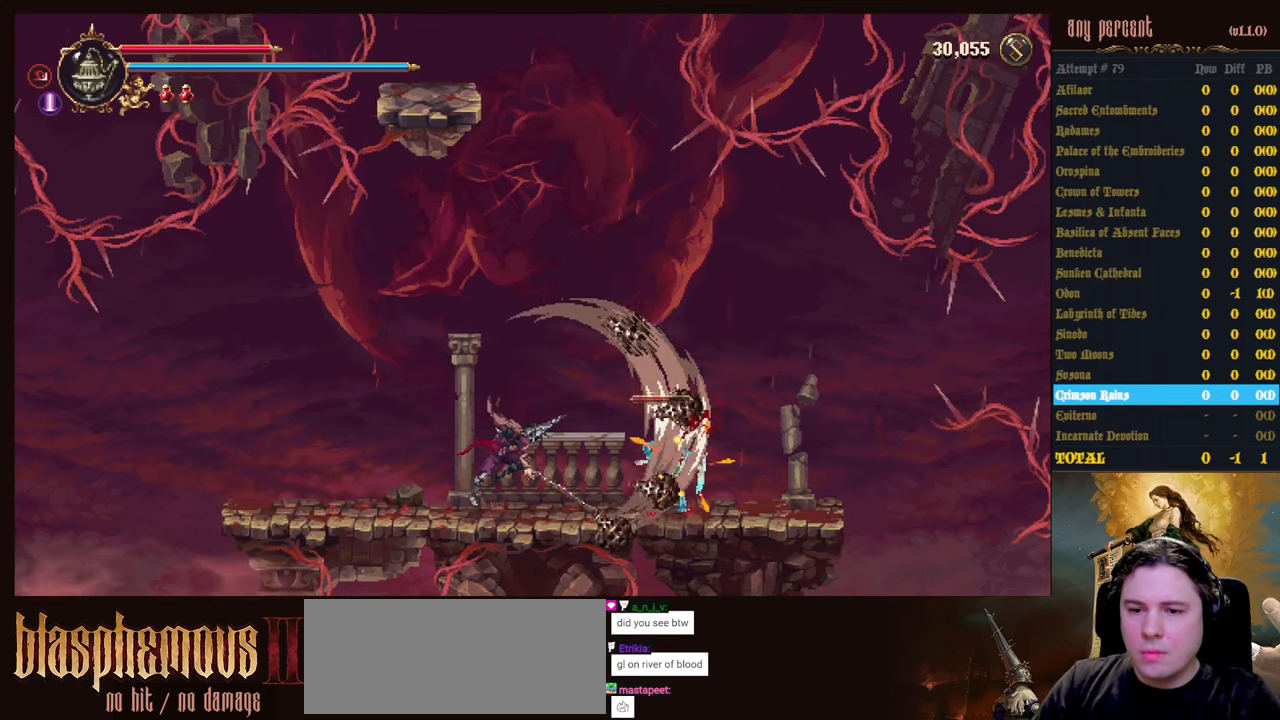
{"keys": ["attack", "jump"], "events": [[67, "attack", "up"], [384, "jump", "down"], [484, "attack", "down"]]}
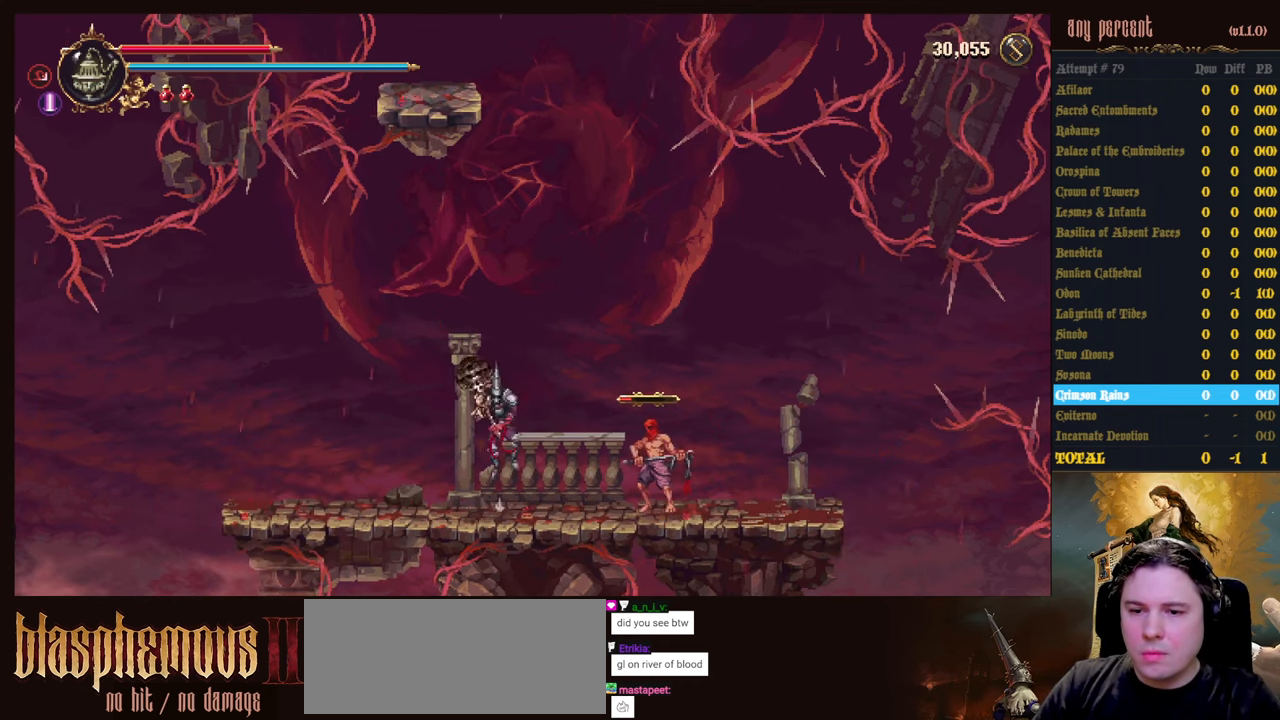
{"keys": [], "events": [[34, "attack", "up"], [34, "jump", "up"], [117, "attack", "down"], [217, "attack", "up"]]}
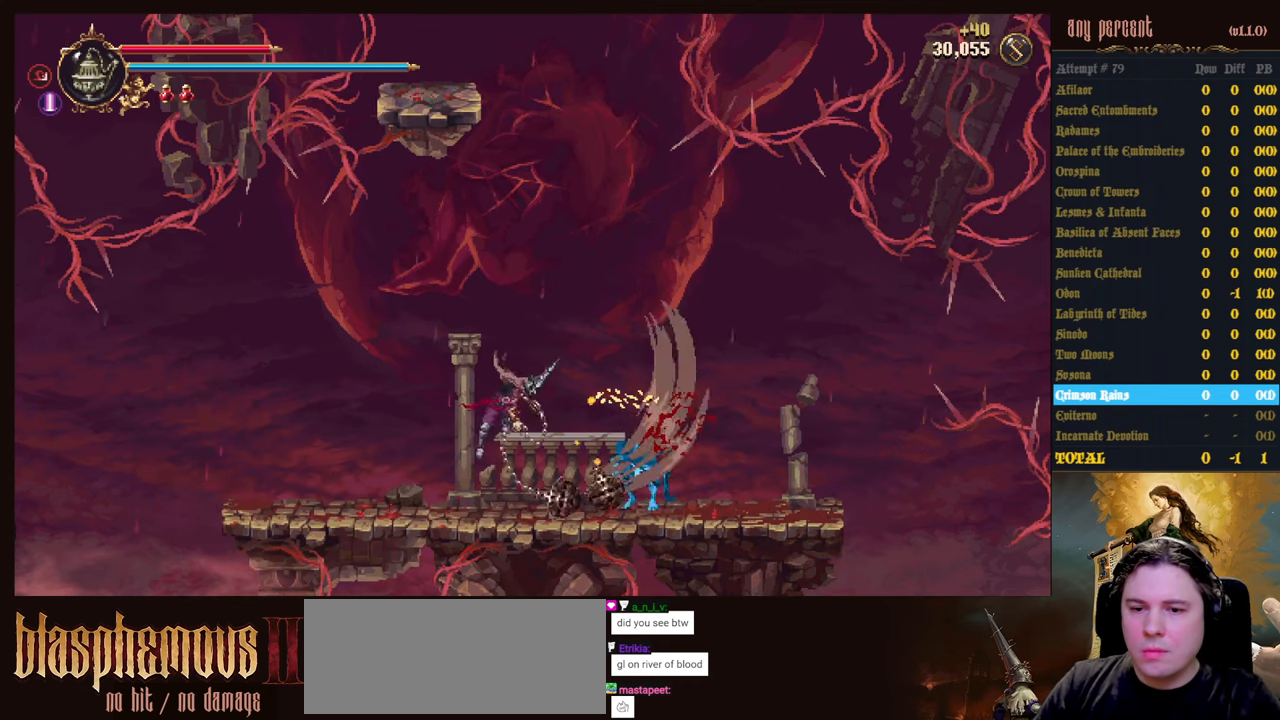
{"keys": [], "events": []}
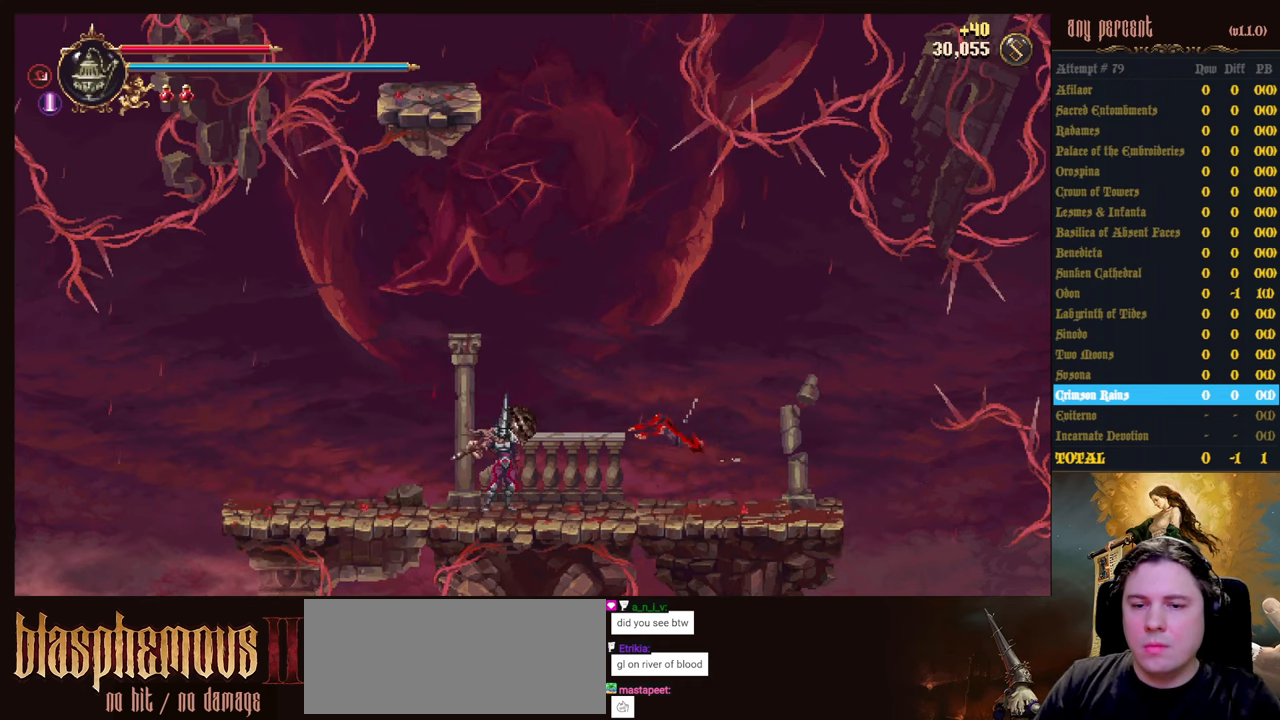
{"keys": [], "events": []}
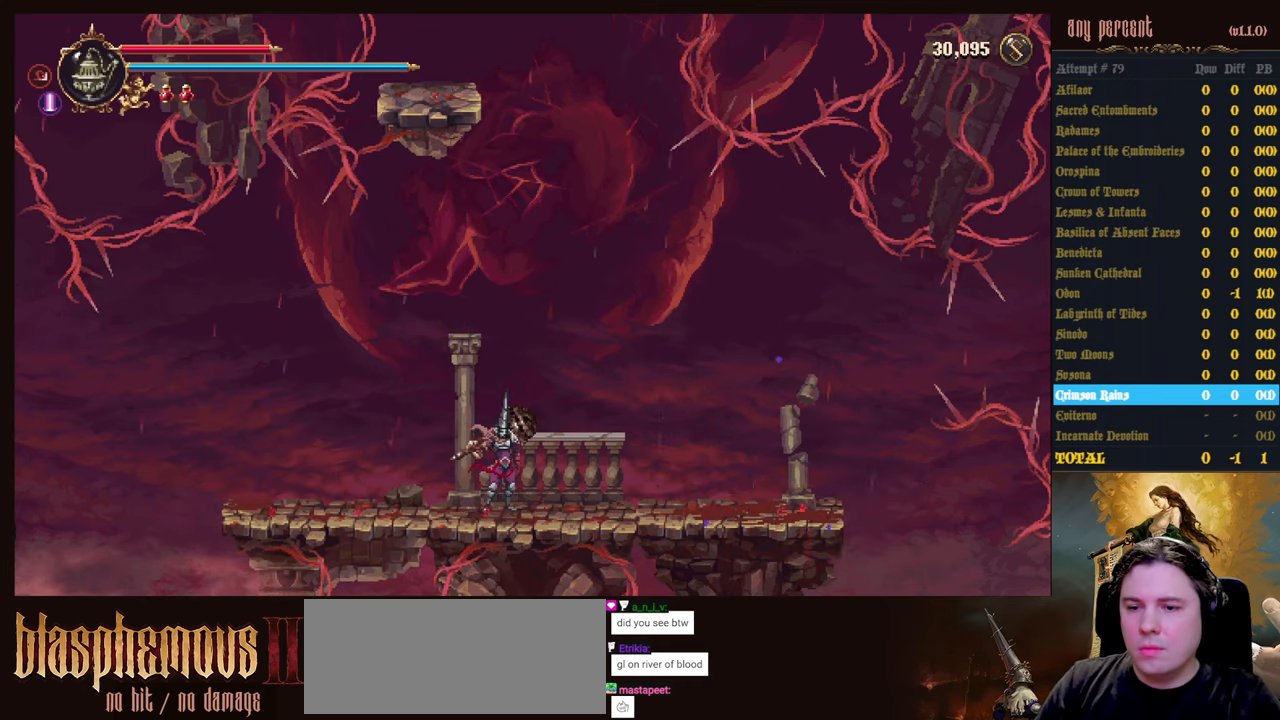
{"keys": [], "events": []}
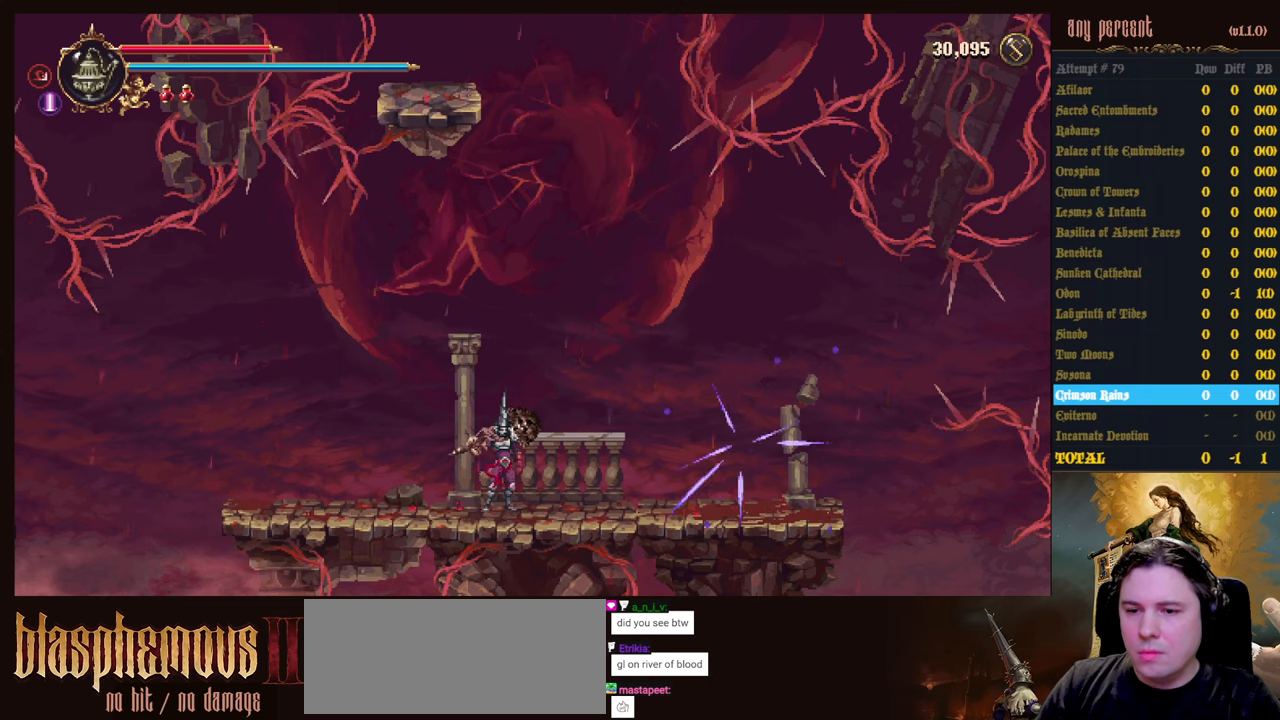
{"keys": ["prayer"], "events": [[50, "jump", "down"], [50, "right", "down"], [183, "right", "up"], [233, "prayer", "down"], [333, "jump", "up"], [366, "prayer", "up"], [466, "prayer", "down"]]}
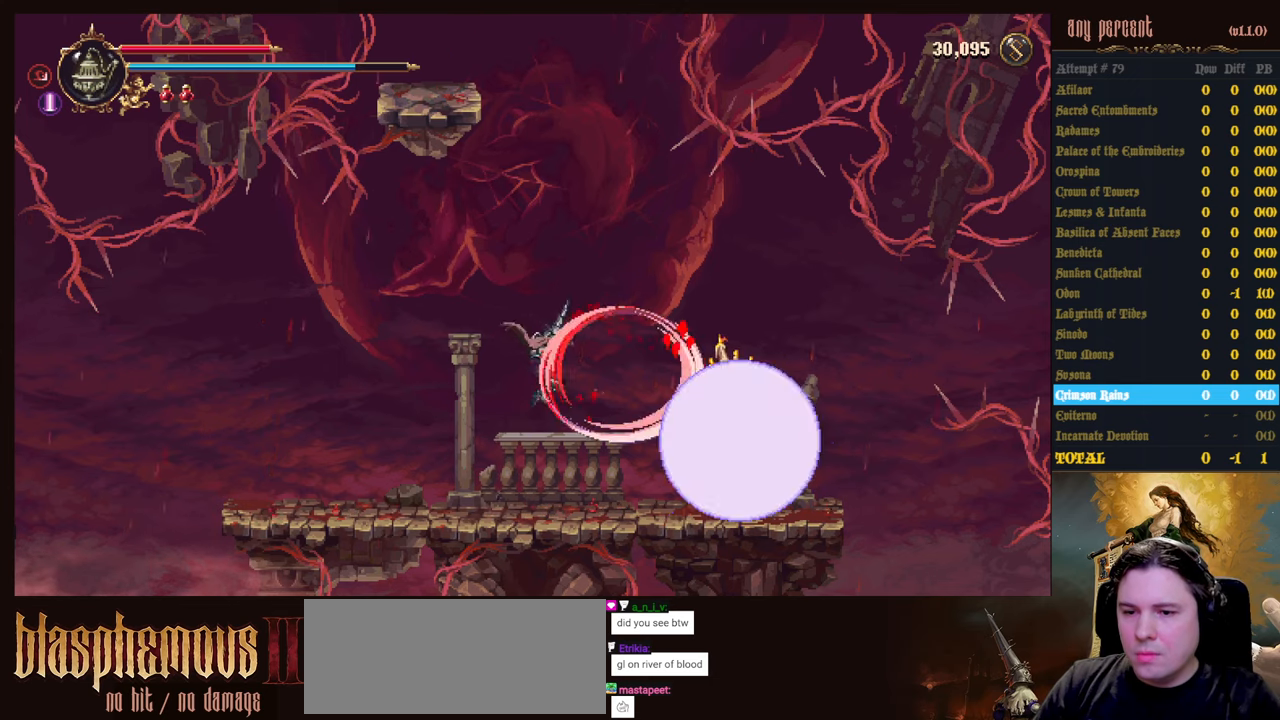
{"keys": [], "events": [[66, "prayer", "up"]]}
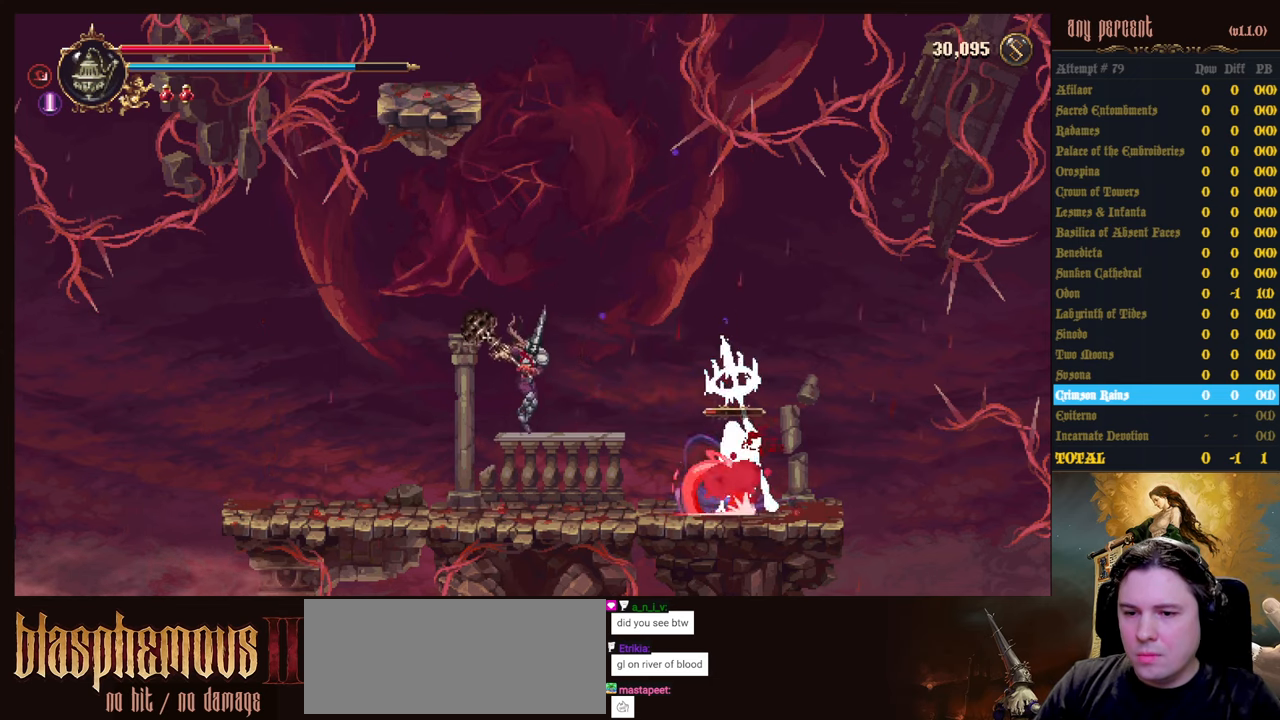
{"keys": [], "events": []}
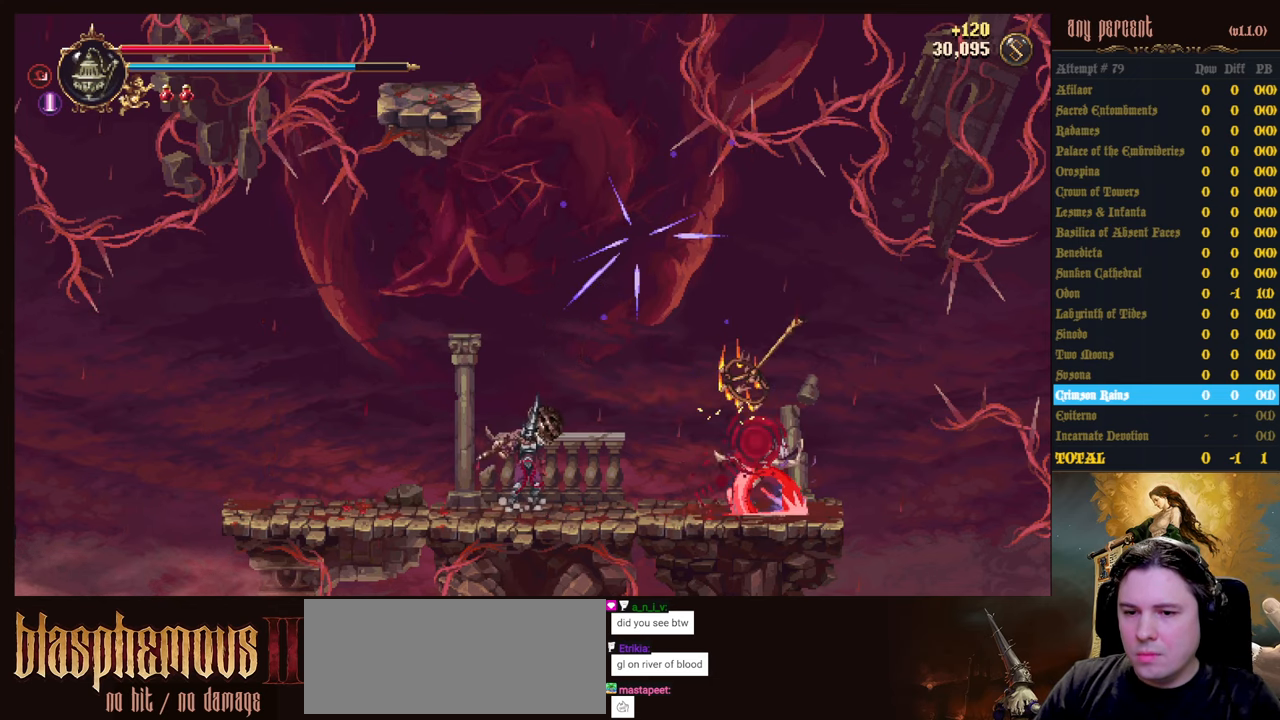
{"keys": [], "events": [[100, "right", "down"], [283, "right", "up"]]}
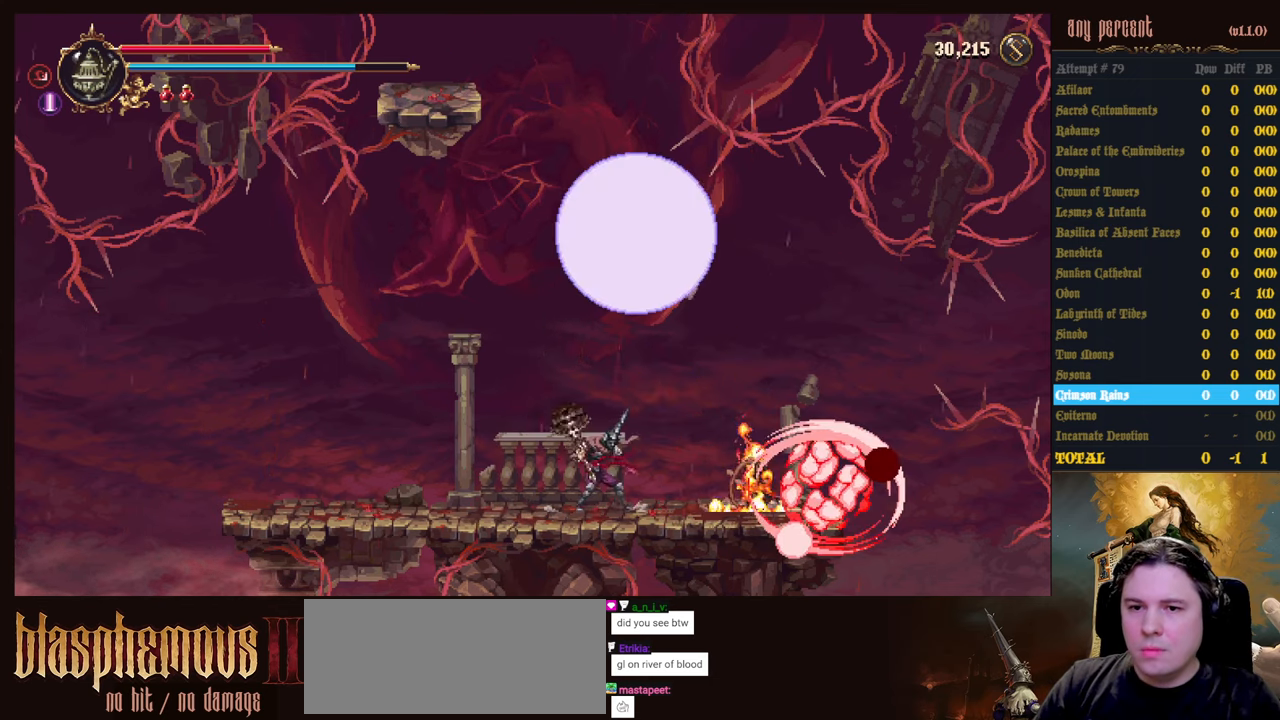
{"keys": [], "events": []}
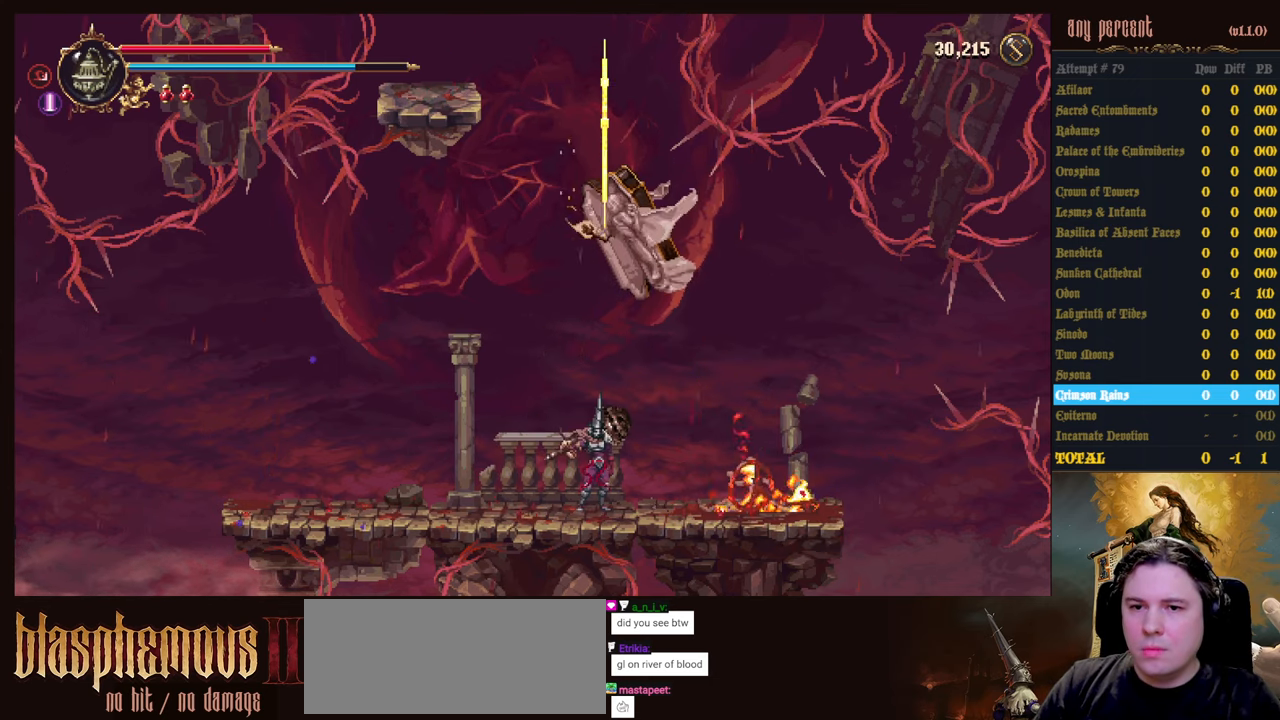
{"keys": [], "events": [[33, "left", "down"], [83, "jump", "down"], [266, "left", "up"], [316, "prayer", "down"], [400, "jump", "up"], [500, "prayer", "up"]]}
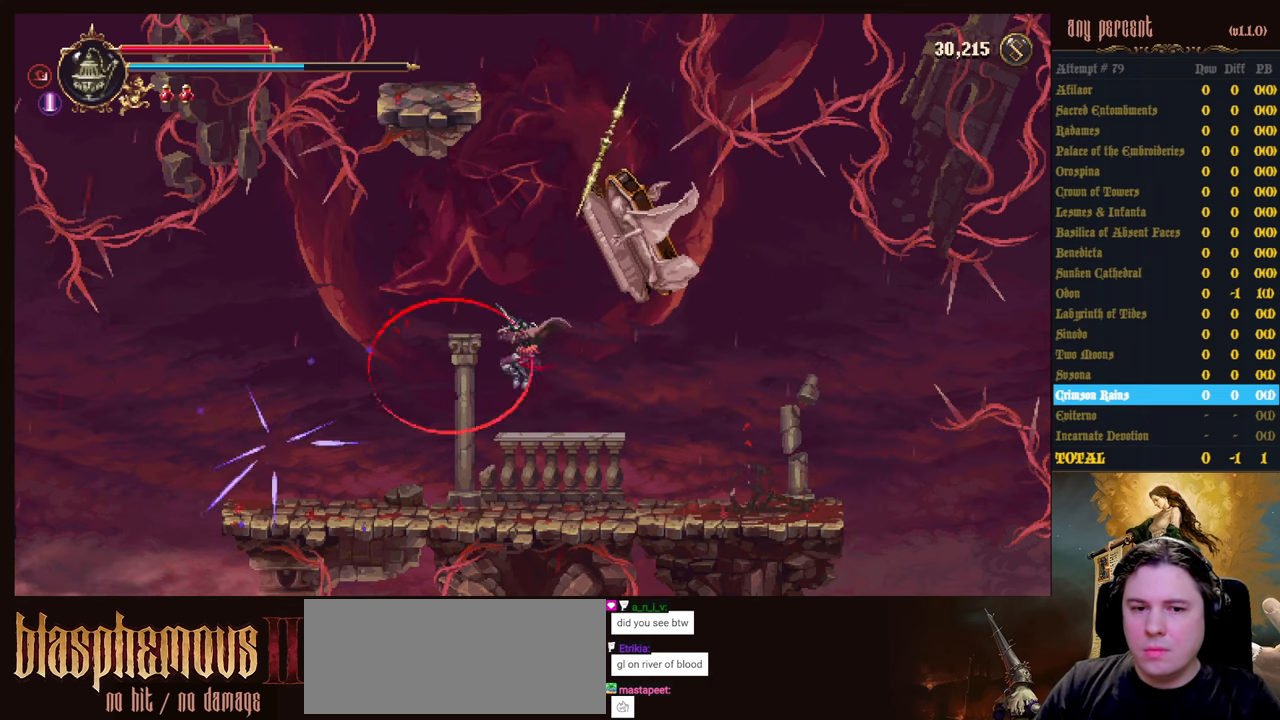
{"keys": ["right"], "events": [[183, "right", "down"]]}
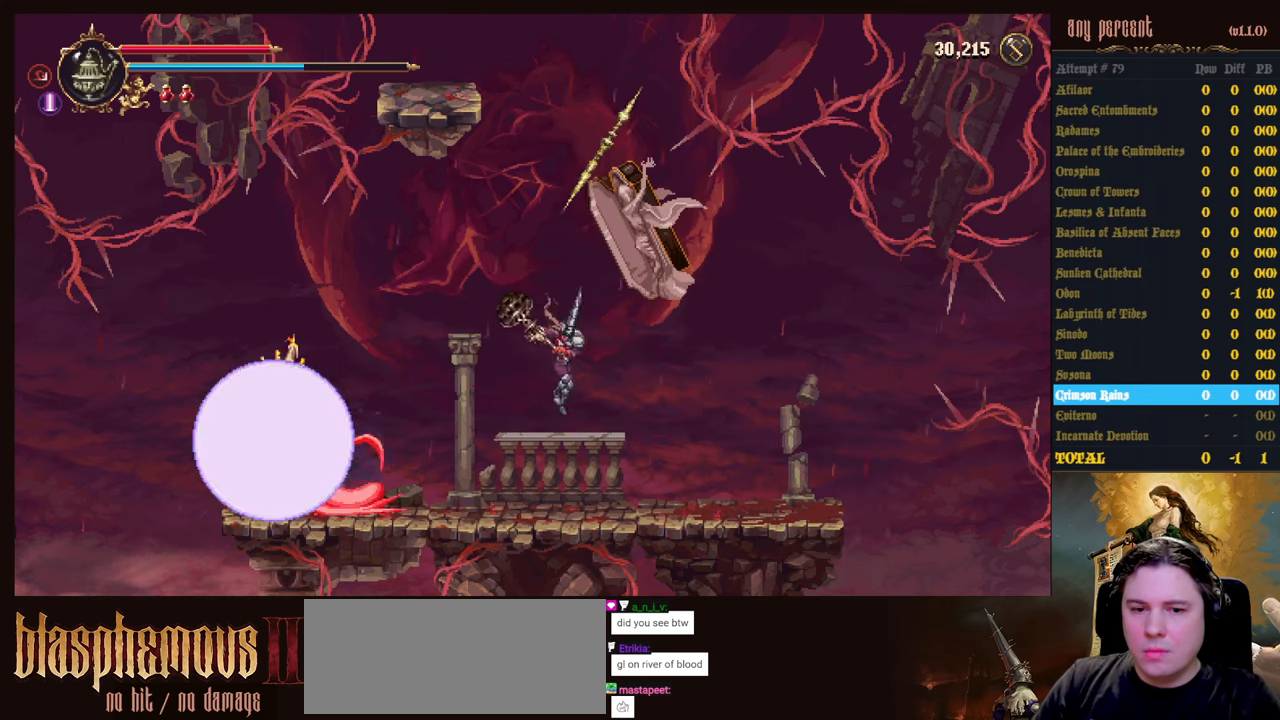
{"keys": ["right"], "events": []}
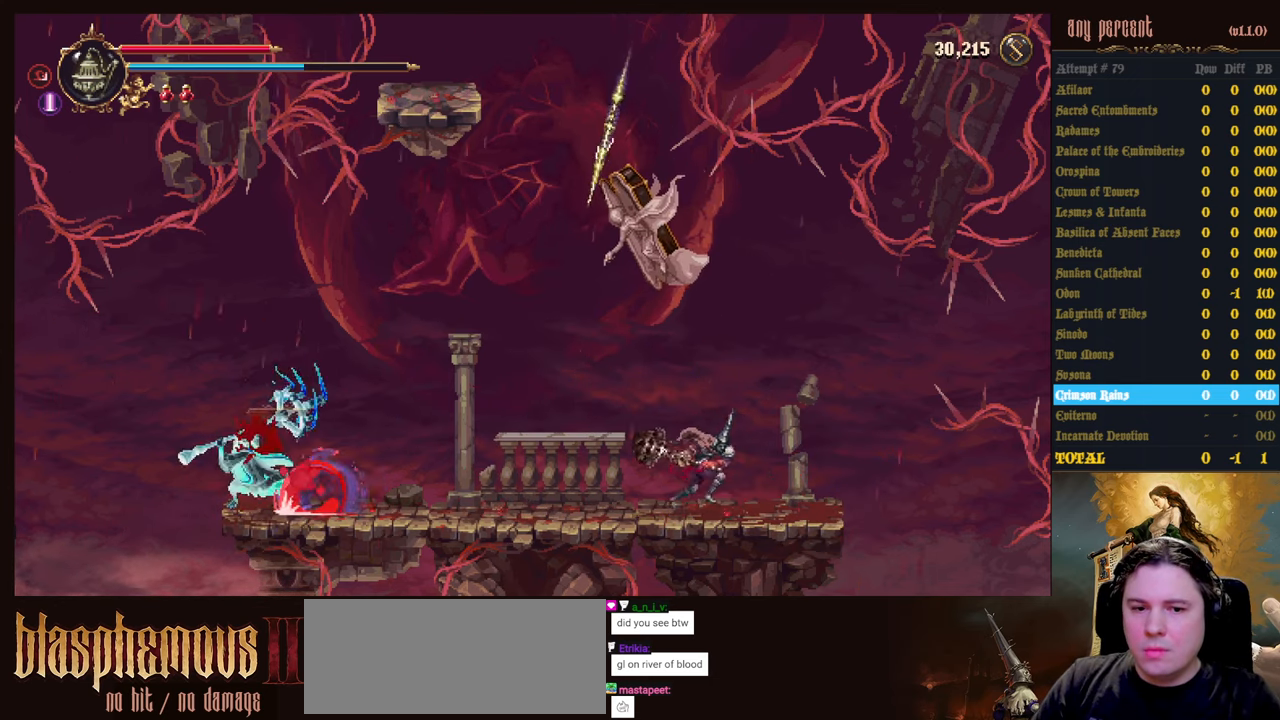
{"keys": ["attack", "jump", "left"], "events": [[366, "jump", "down"], [400, "left", "down"], [450, "attack", "down"], [450, "right", "up"]]}
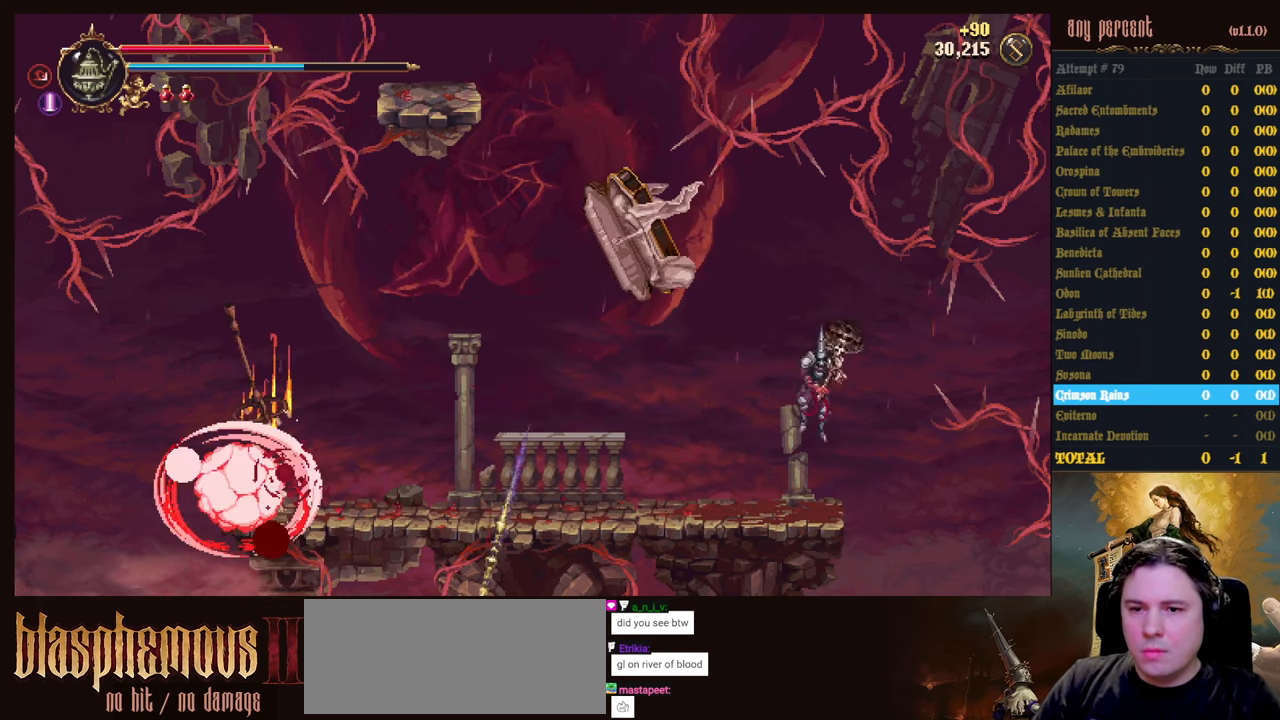
{"keys": [], "events": [[50, "attack", "up"], [50, "jump", "up"], [100, "left", "up"], [133, "attack", "down"], [283, "attack", "up"]]}
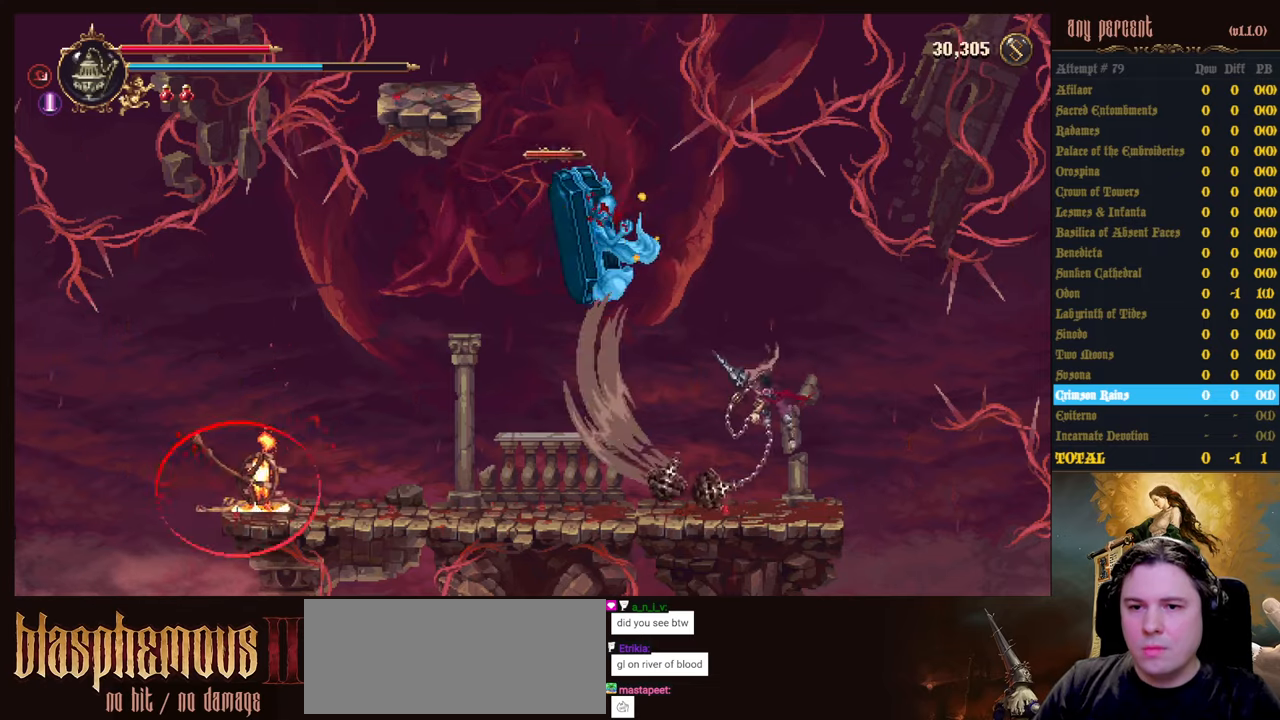
{"keys": ["jump", "left"], "events": [[67, "left", "down"], [300, "left", "up"], [483, "jump", "down"], [483, "left", "down"]]}
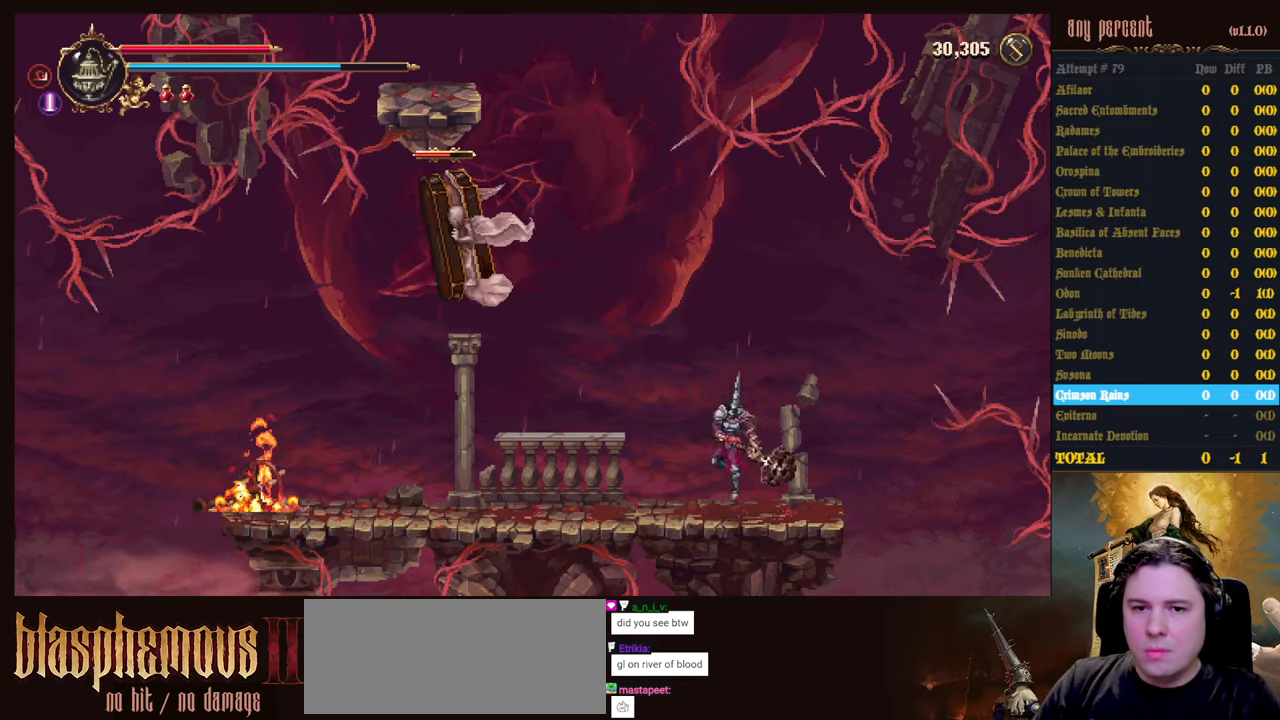
{"keys": ["left"], "events": [[117, "attack", "down"], [217, "attack", "up"], [217, "jump", "up"], [317, "attack", "down"], [450, "attack", "up"]]}
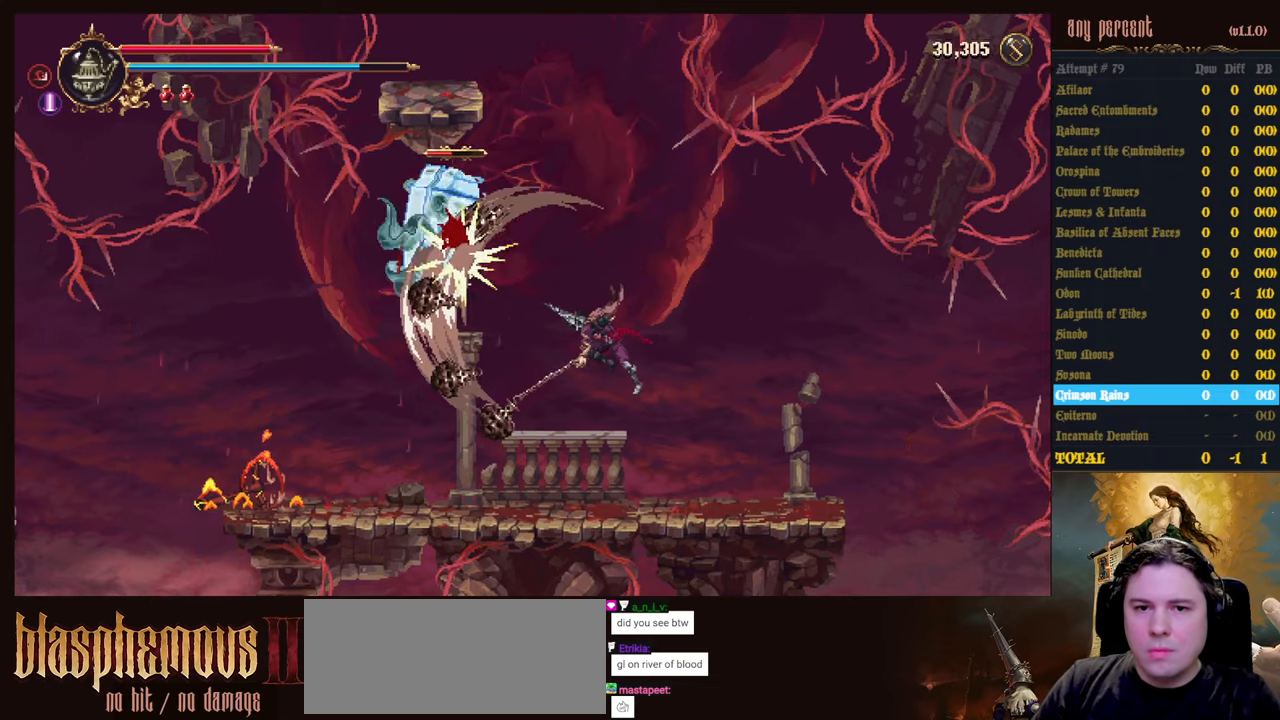
{"keys": ["left"], "events": [[50, "left", "up"], [383, "left", "down"]]}
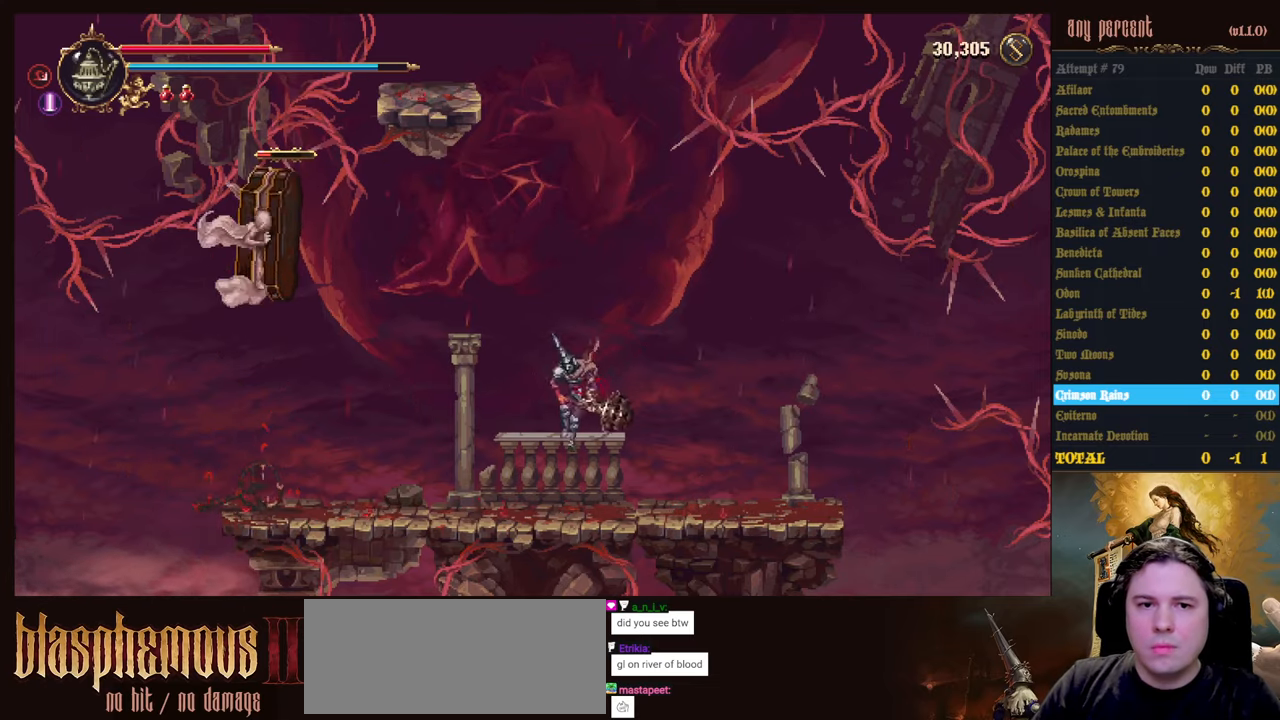
{"keys": ["attack", "left"], "events": [[200, "jump", "down"], [300, "attack", "down"], [383, "jump", "up"], [433, "attack", "up"], [483, "attack", "down"]]}
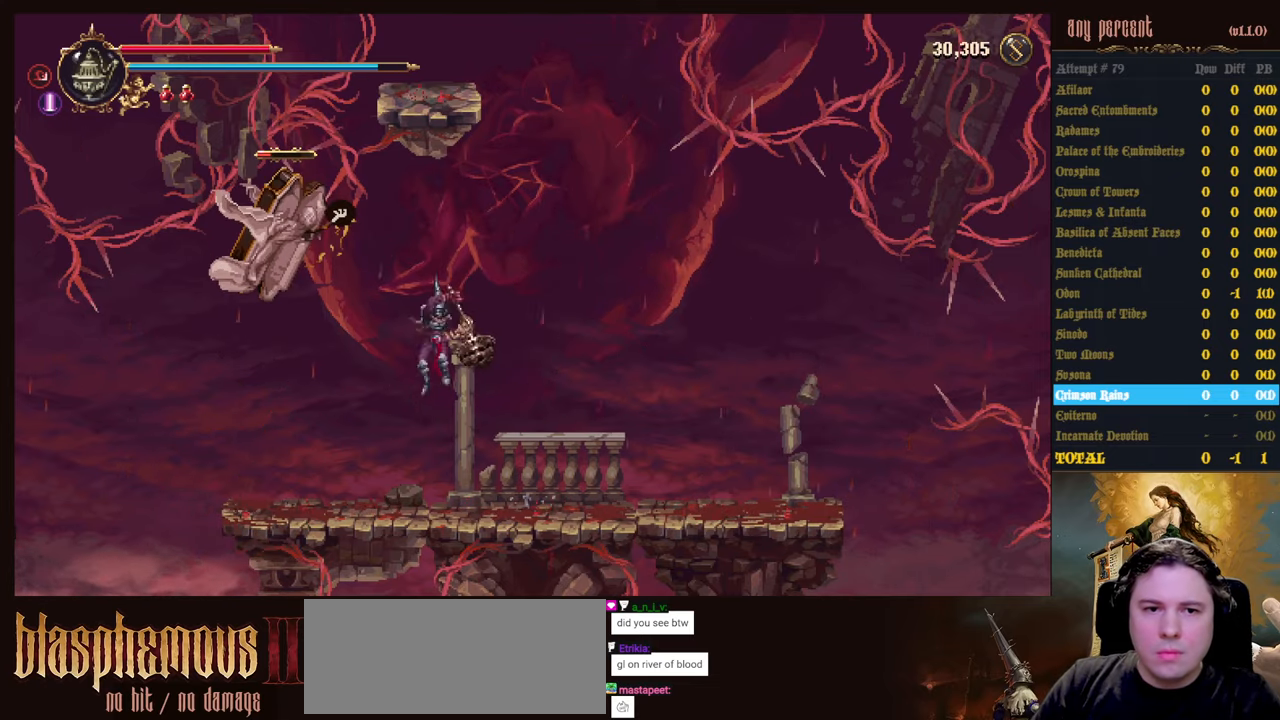
{"keys": ["left"], "events": [[167, "attack", "up"]]}
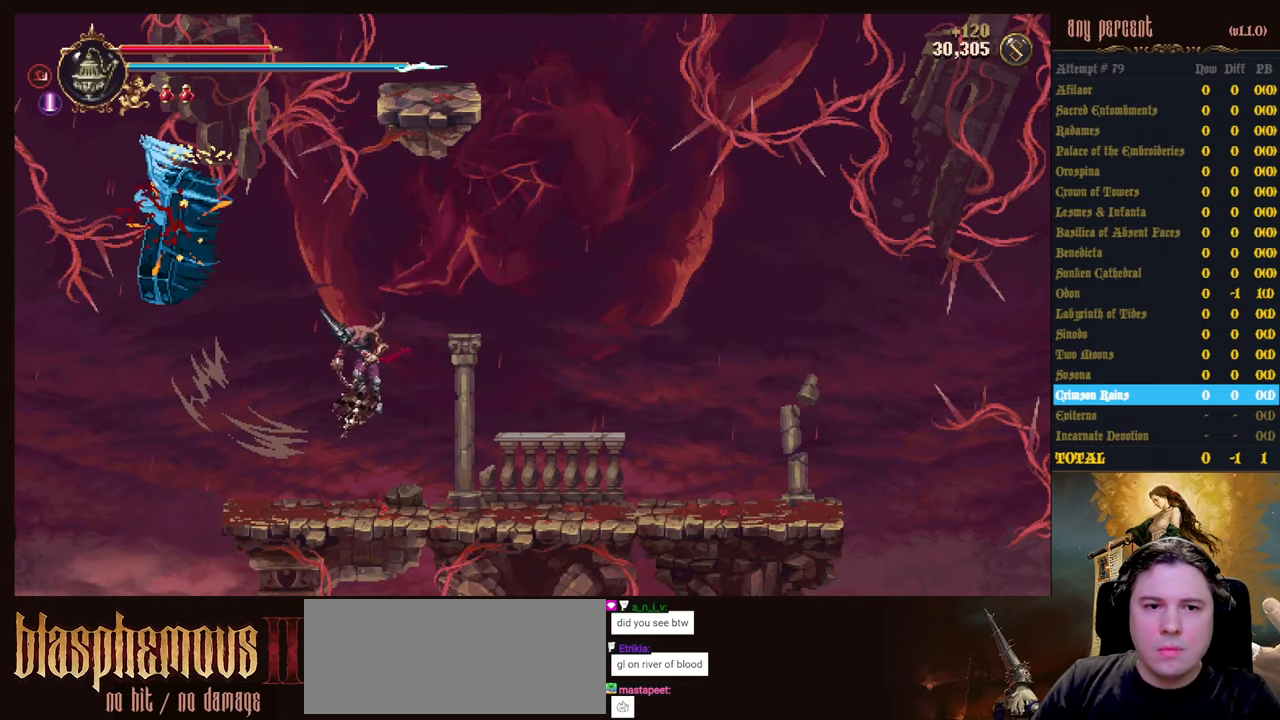
{"keys": ["left", "rapiers"], "events": [[83, "left", "up"], [417, "left", "down"], [417, "rapiers", "down"]]}
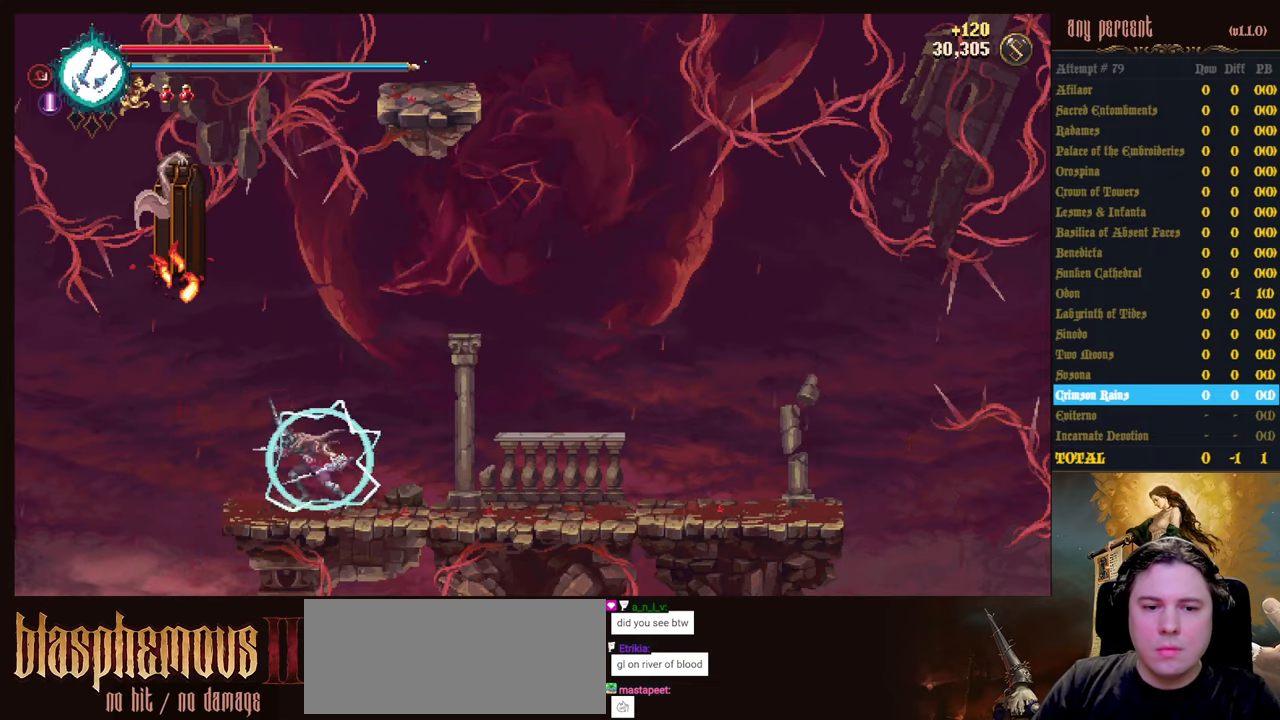
{"keys": [], "events": [[17, "rapiers", "up"], [250, "left", "up"], [250, "right", "down"], [300, "right", "up"]]}
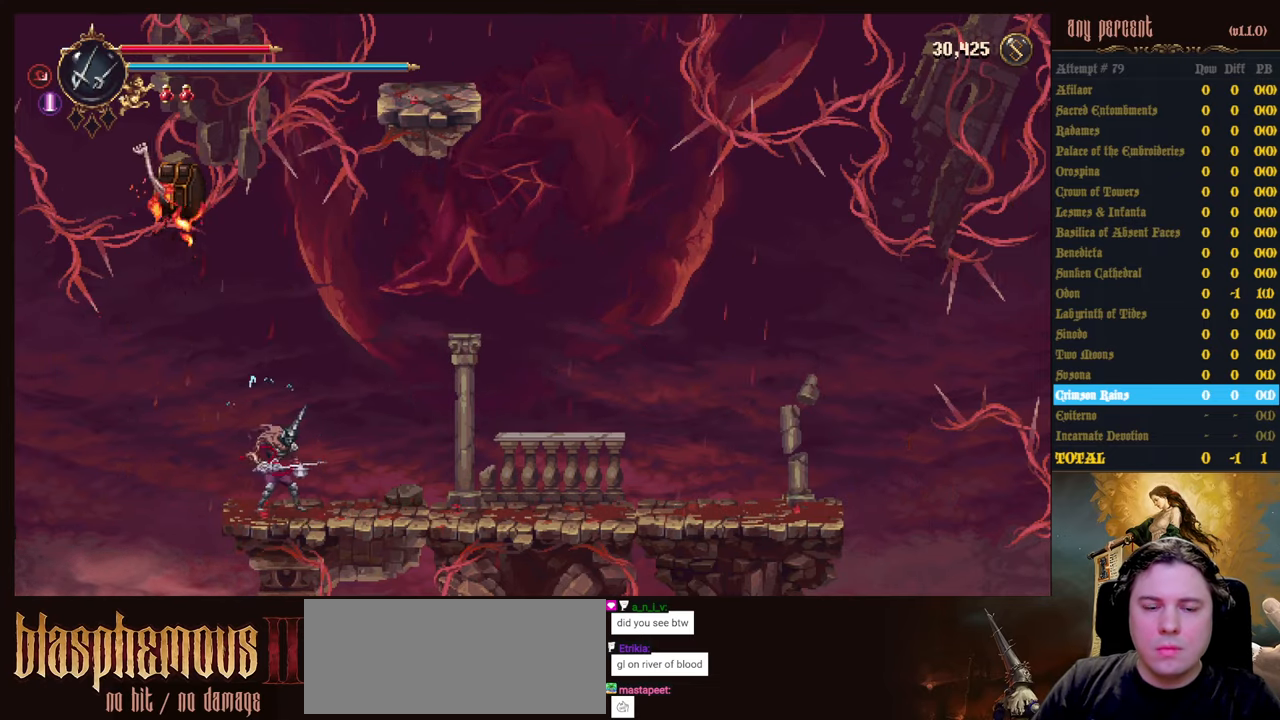
{"keys": [], "events": [[217, "left", "down"], [317, "left", "up"], [317, "right", "down"], [350, "right", "up"]]}
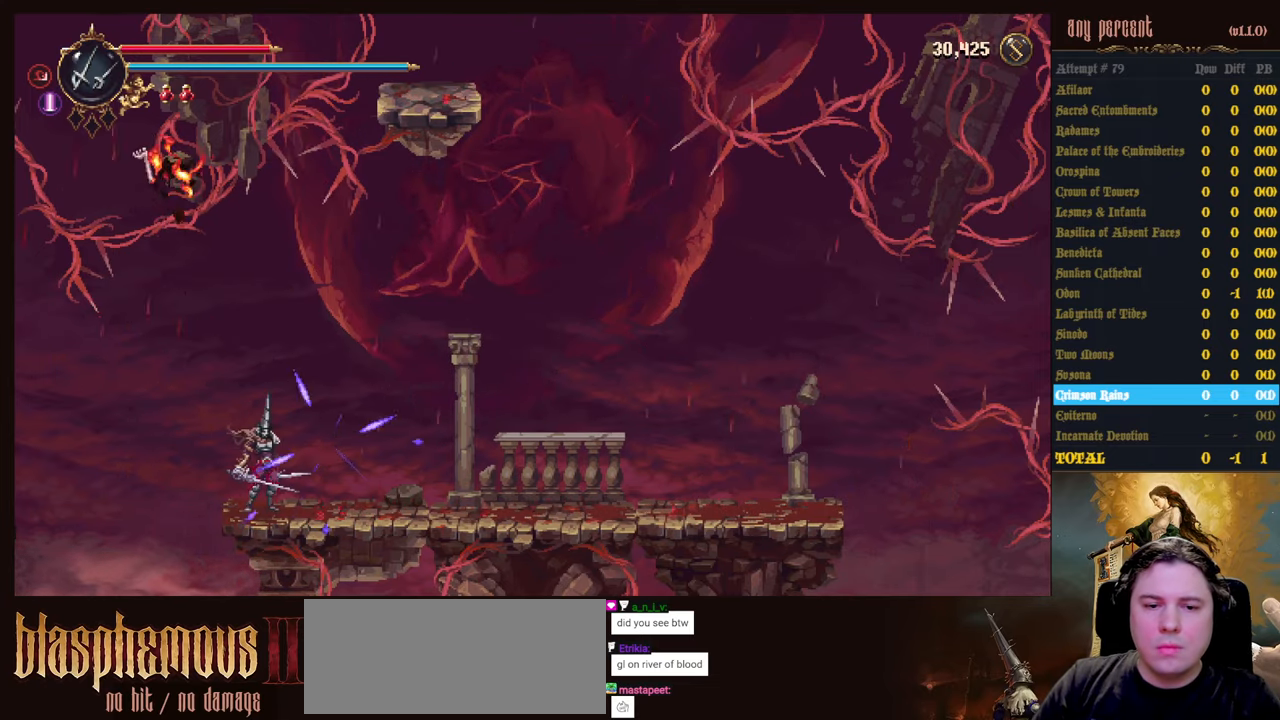
{"keys": [], "events": [[333, "left", "down"], [417, "left", "up"], [417, "right", "down"], [467, "right", "up"]]}